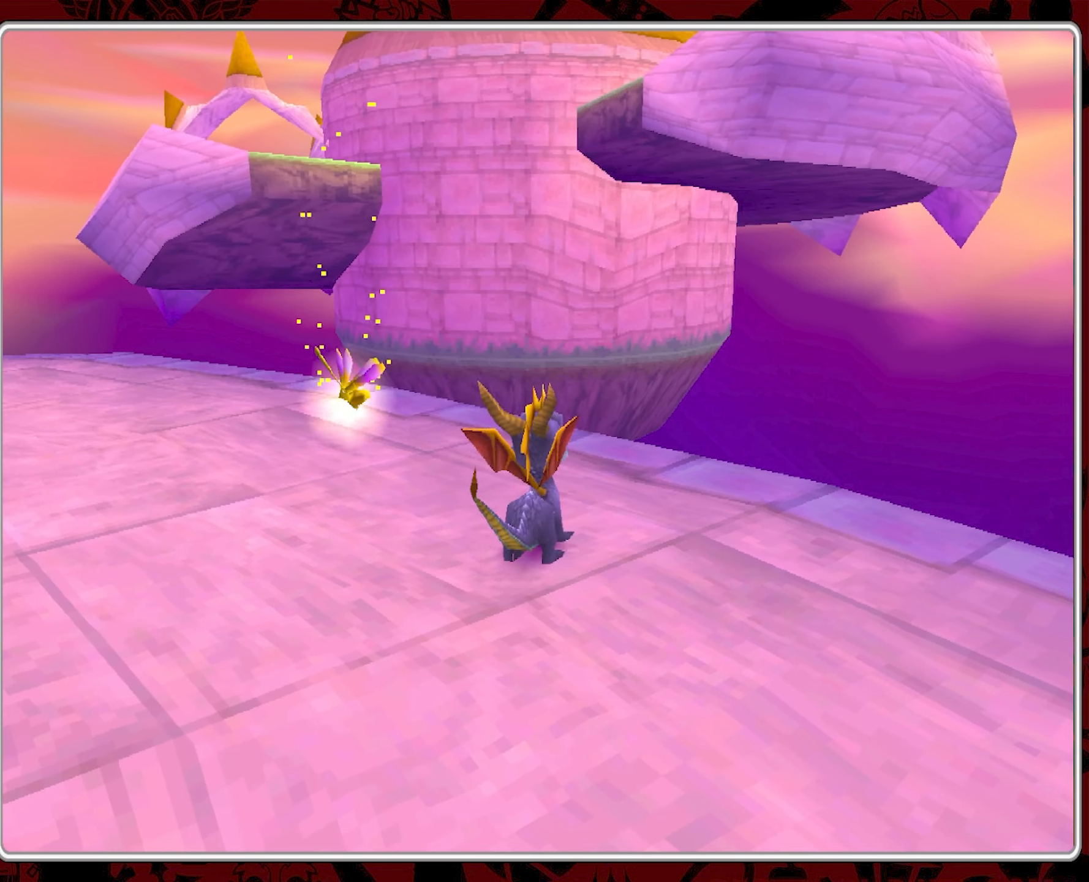
Gameplay with a controller (PlayStation layout); each line is a JSON object with the inputs held at the frame after it. "events" lists button and stick changes between this image and that frame as [ms after this image, input, new state], when the widget could be followed in between. Not read: right_stick.
{"buttons": [], "left_stick": "right", "events": [[283, "left_stick", "right"]]}
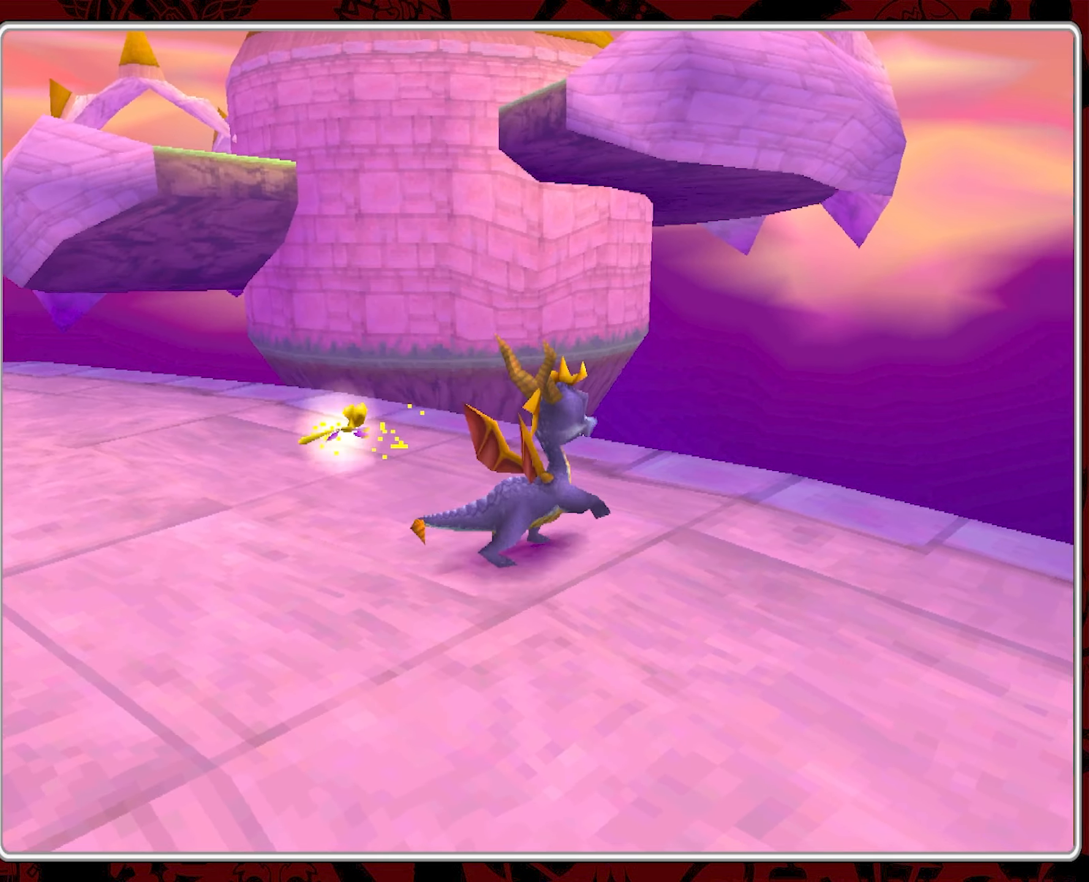
{"buttons": [], "left_stick": "up-right", "events": [[484, "left_stick", "up-right"]]}
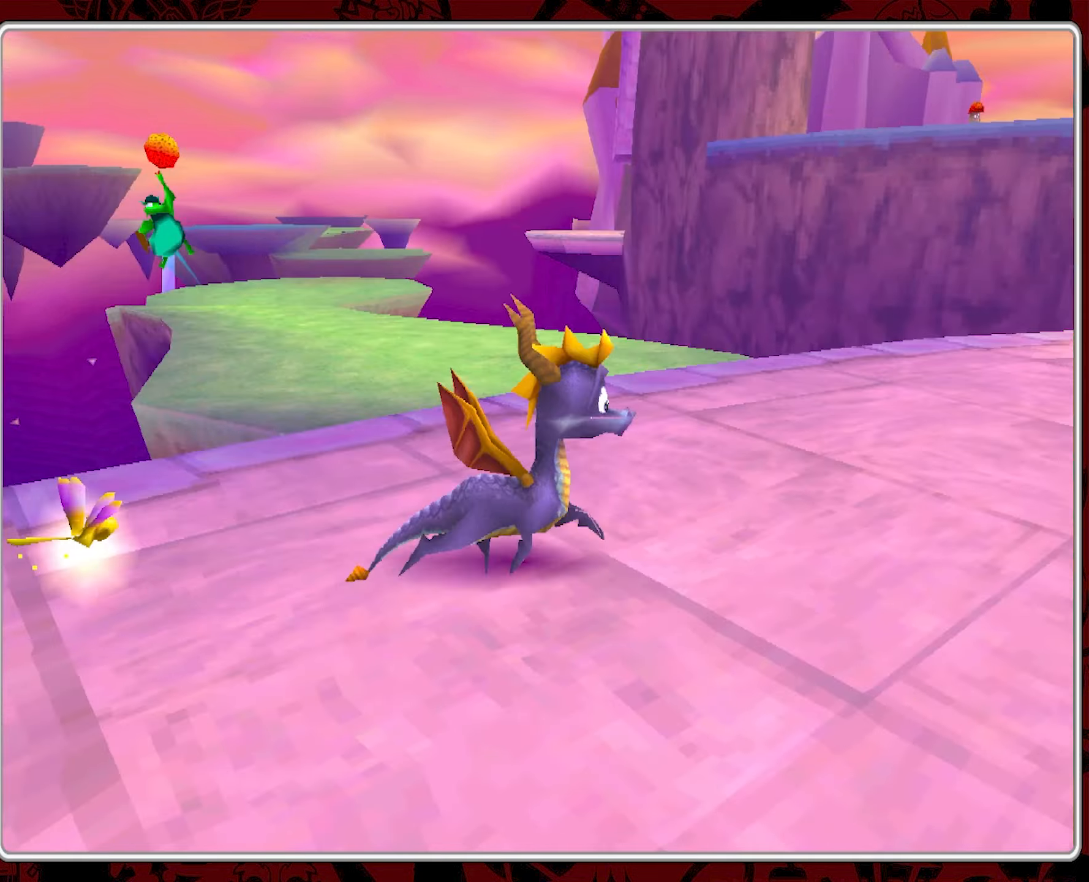
{"buttons": ["SQUARE"], "left_stick": "up-right", "events": [[150, "left_stick", "up"], [367, "SQUARE", "down"], [484, "left_stick", "up-right"]]}
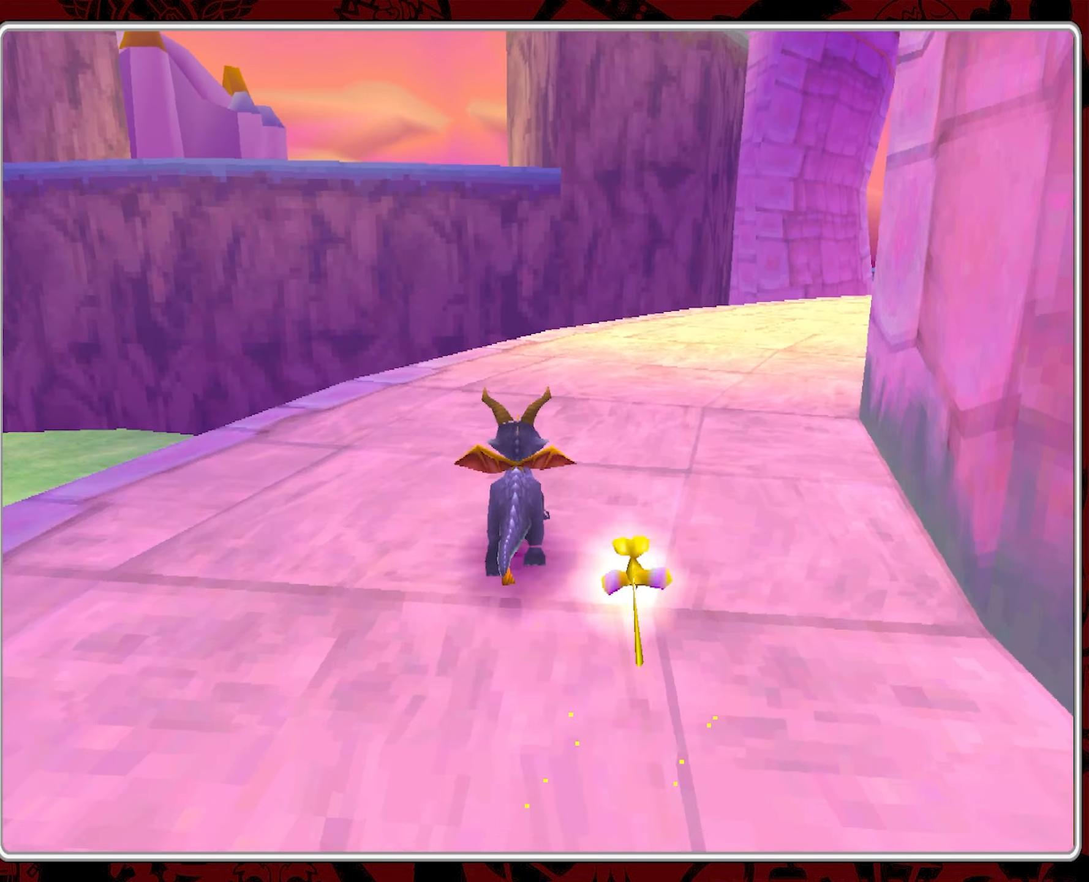
{"buttons": ["SQUARE"], "left_stick": "right", "events": [[200, "left_stick", "center"], [350, "left_stick", "right"]]}
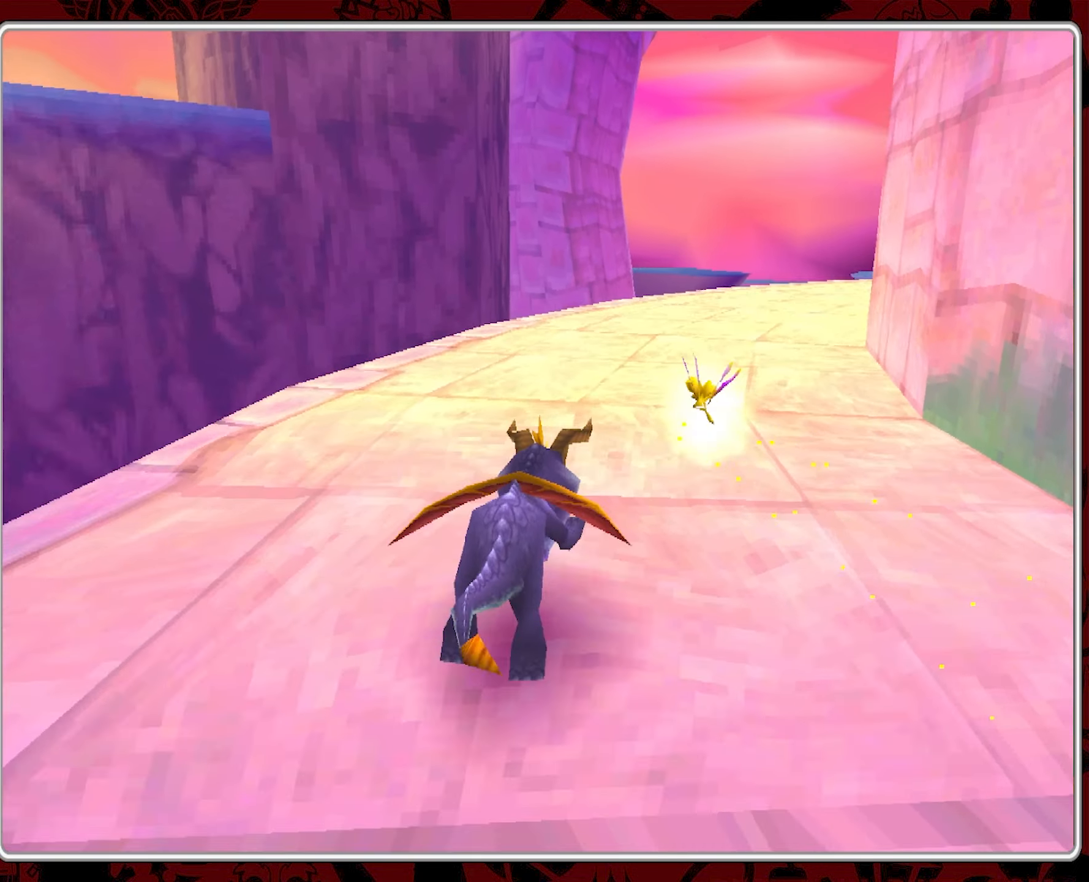
{"buttons": ["SQUARE"], "left_stick": "center", "events": [[84, "left_stick", "center"]]}
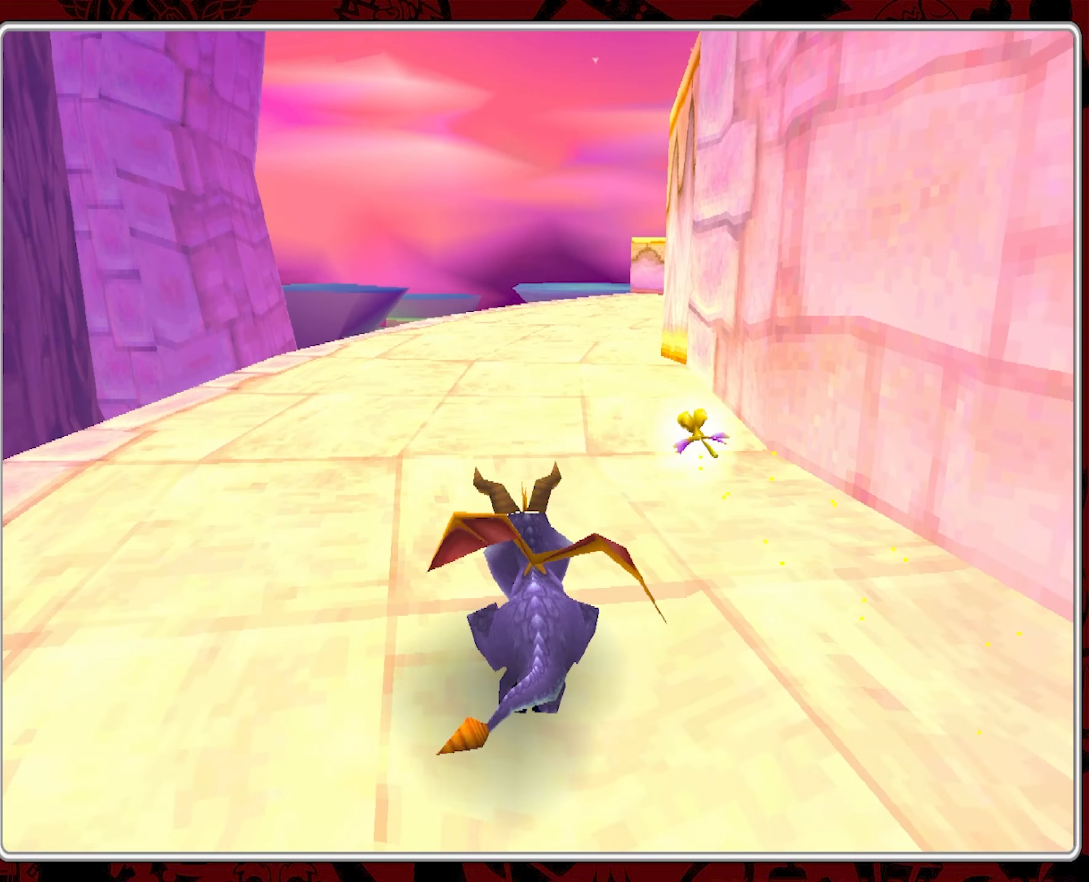
{"buttons": ["SQUARE"], "left_stick": "right", "events": [[484, "left_stick", "right"]]}
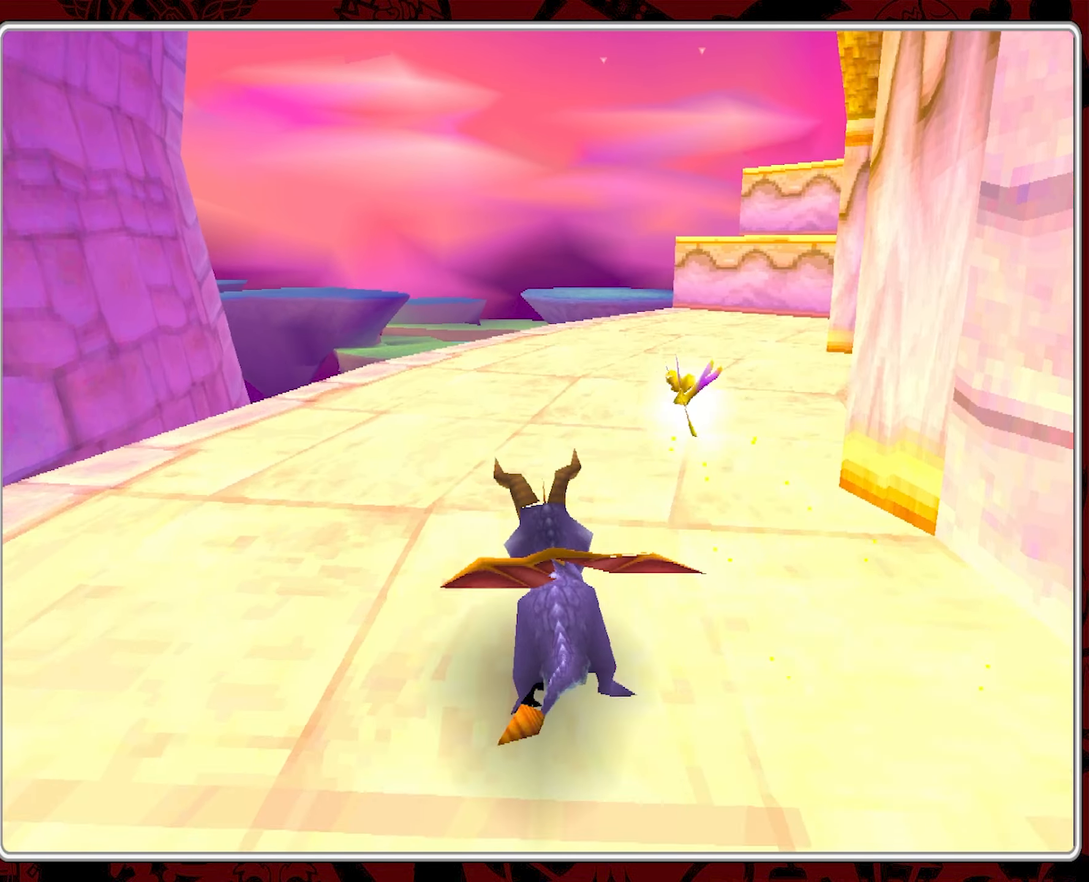
{"buttons": ["SQUARE"], "left_stick": "center", "events": [[217, "left_stick", "center"]]}
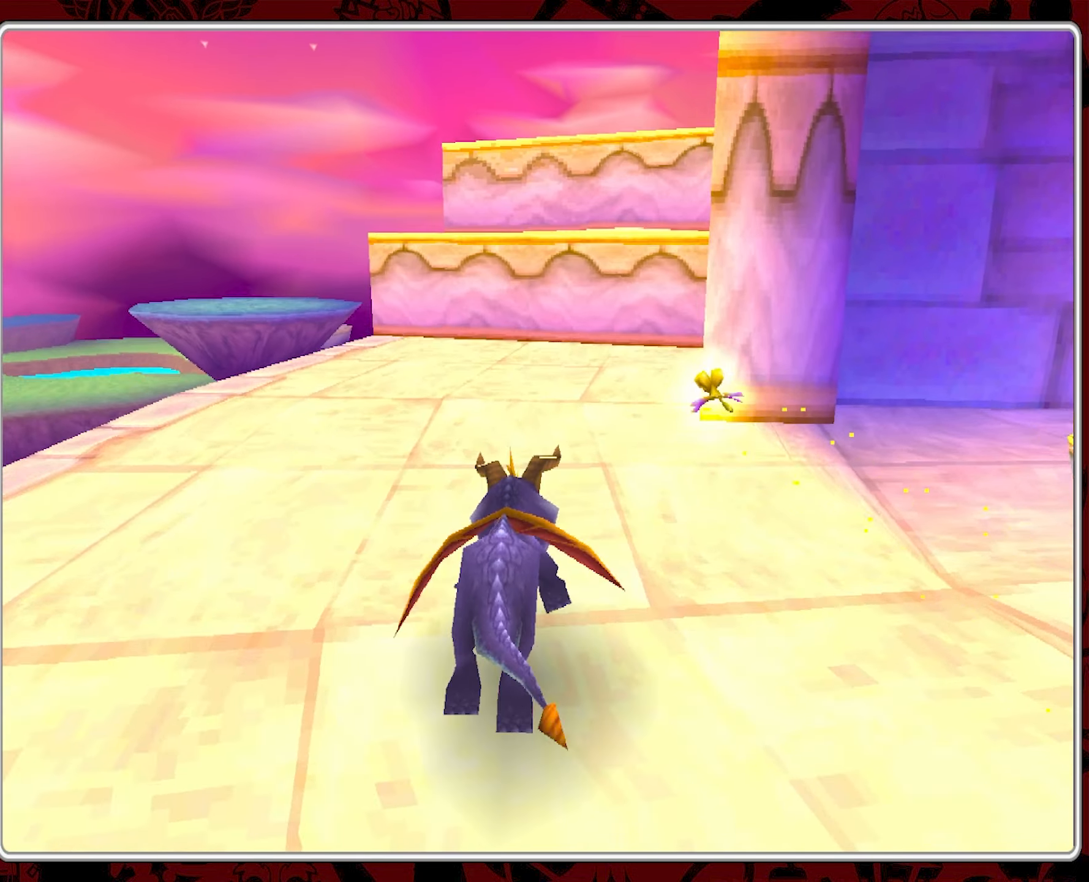
{"buttons": [], "left_stick": "up-right", "events": [[384, "left_stick", "up-right"], [484, "SQUARE", "up"]]}
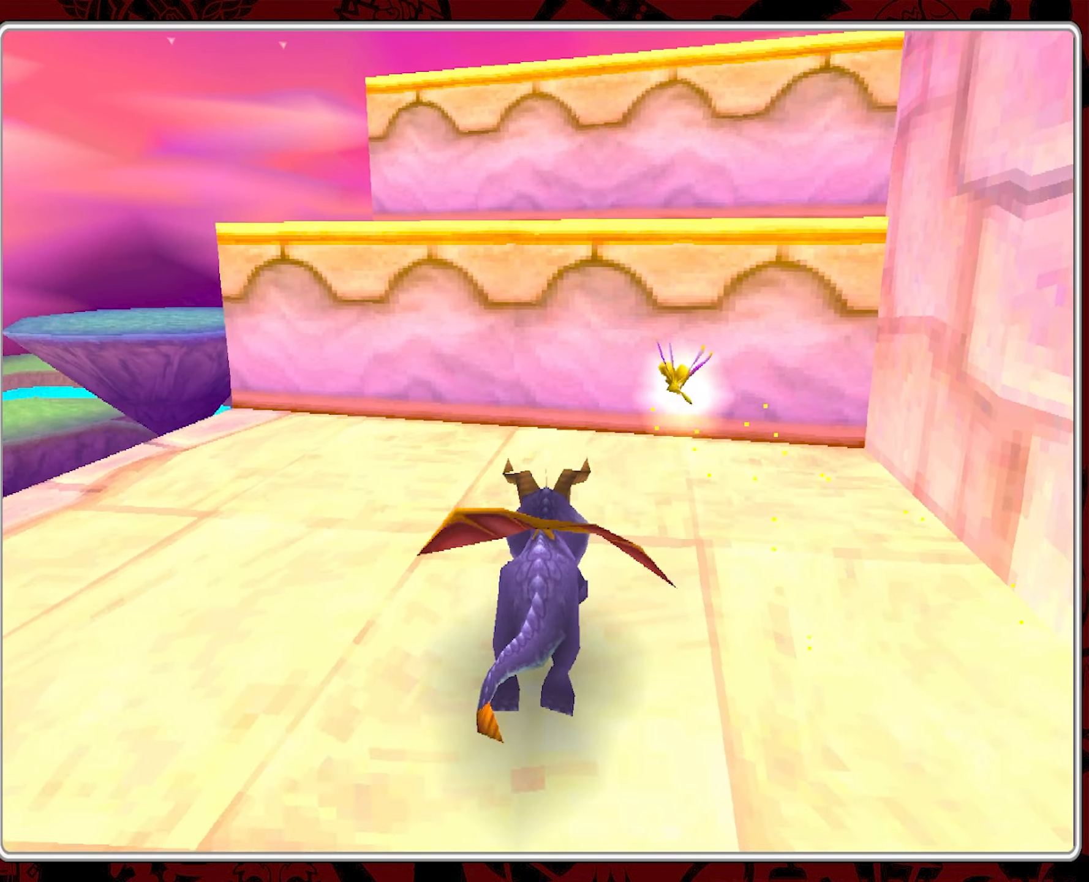
{"buttons": [], "left_stick": "up", "events": [[50, "CROSS", "down"], [50, "left_stick", "up"], [500, "CROSS", "up"]]}
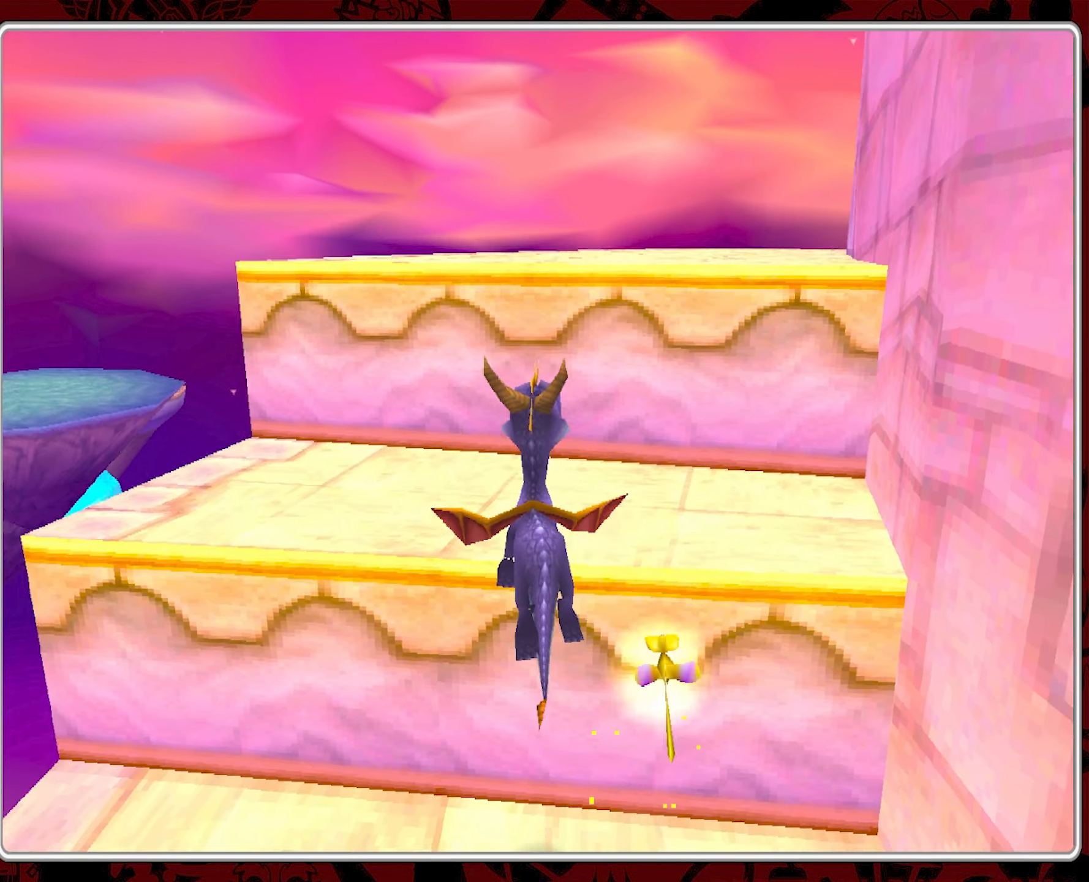
{"buttons": ["CROSS"], "left_stick": "center", "events": [[350, "left_stick", "center"], [434, "CROSS", "down"]]}
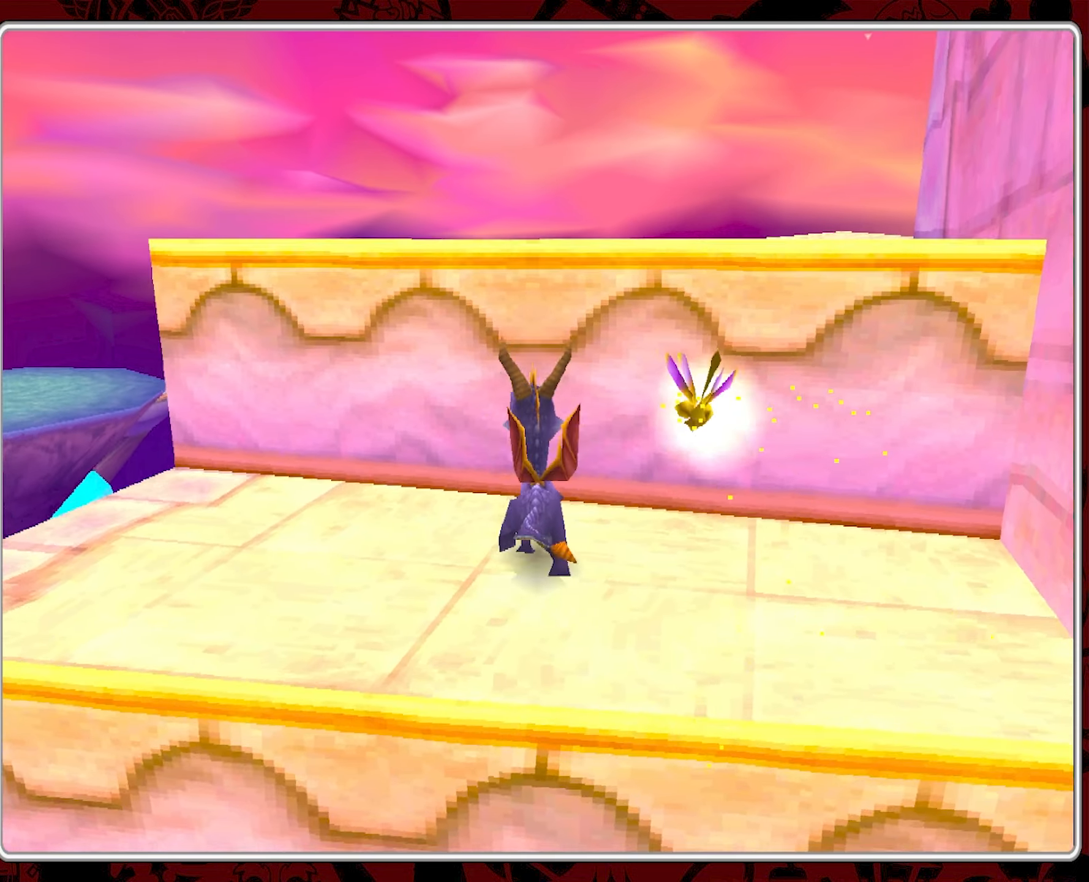
{"buttons": ["SQUARE"], "left_stick": "center", "events": [[84, "left_stick", "up-right"], [334, "CROSS", "up"], [384, "left_stick", "up"], [434, "SQUARE", "down"], [500, "left_stick", "center"]]}
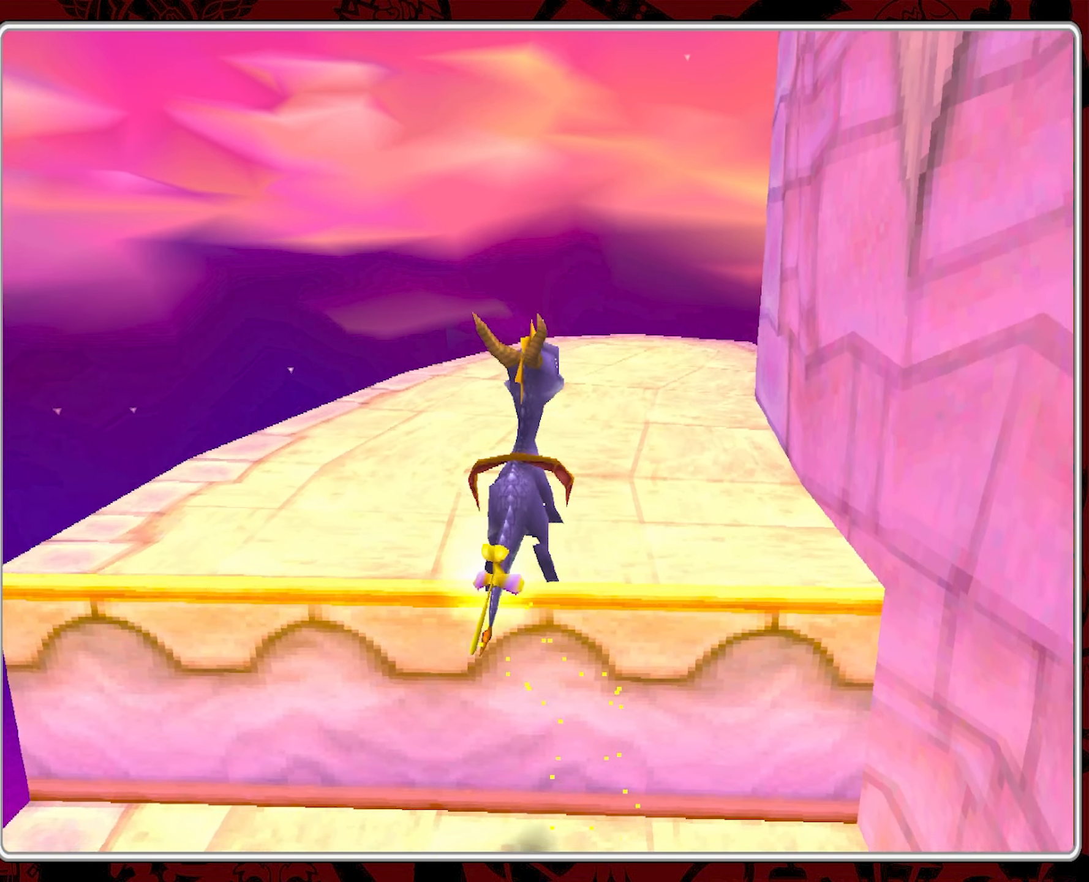
{"buttons": ["SQUARE"], "left_stick": "center", "events": []}
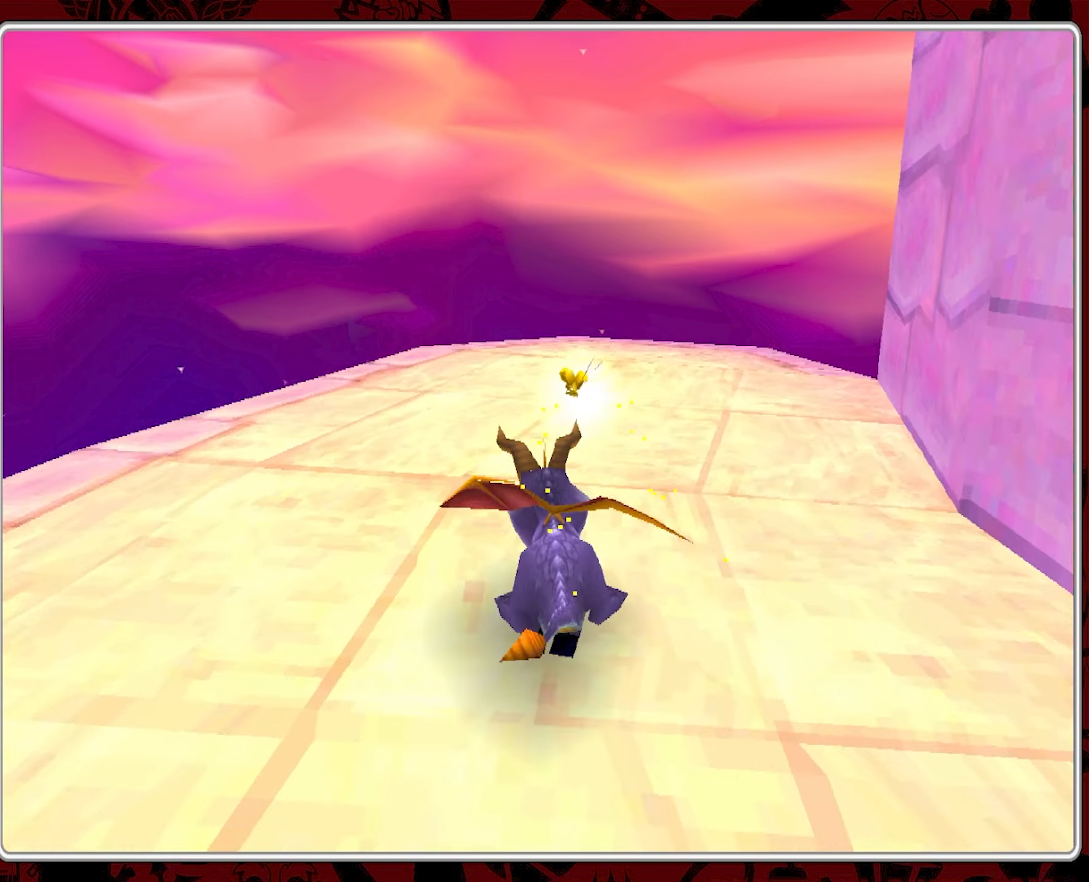
{"buttons": [], "left_stick": "center", "events": [[183, "SQUARE", "up"], [200, "left_stick", "right"], [416, "left_stick", "center"]]}
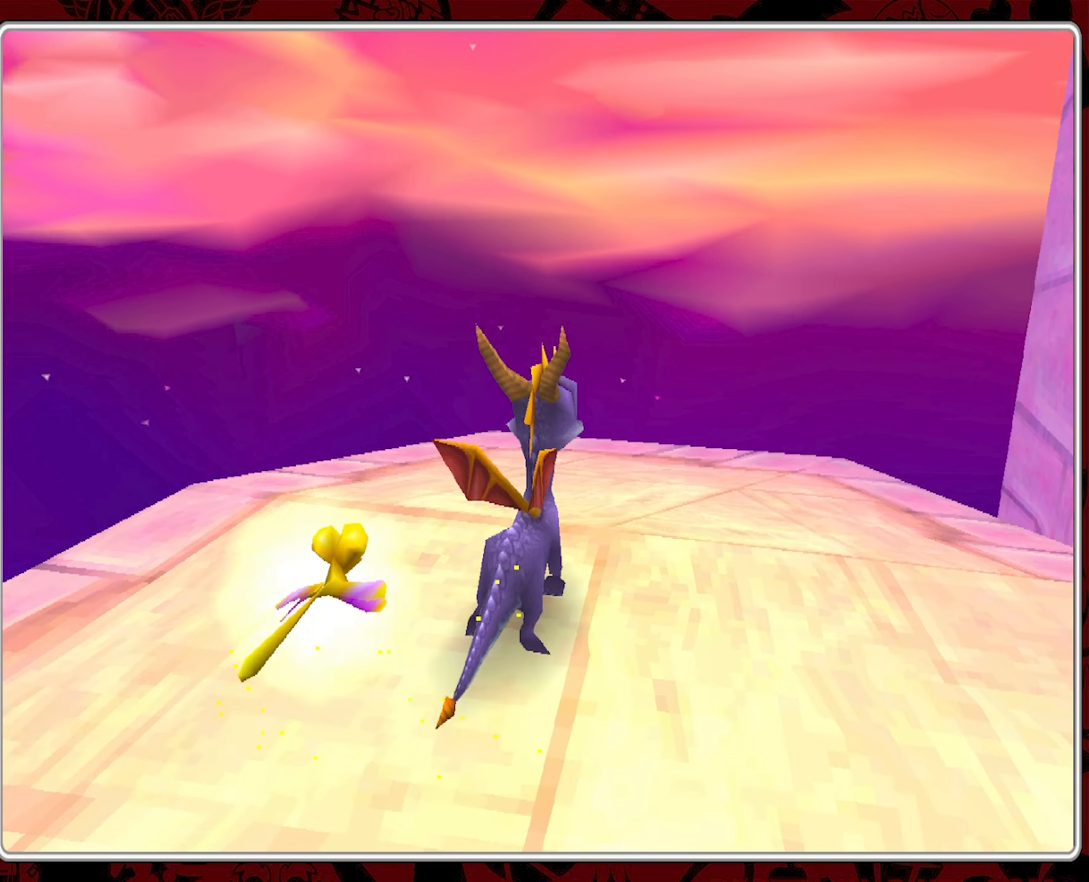
{"buttons": [], "left_stick": "right", "events": [[383, "left_stick", "right"]]}
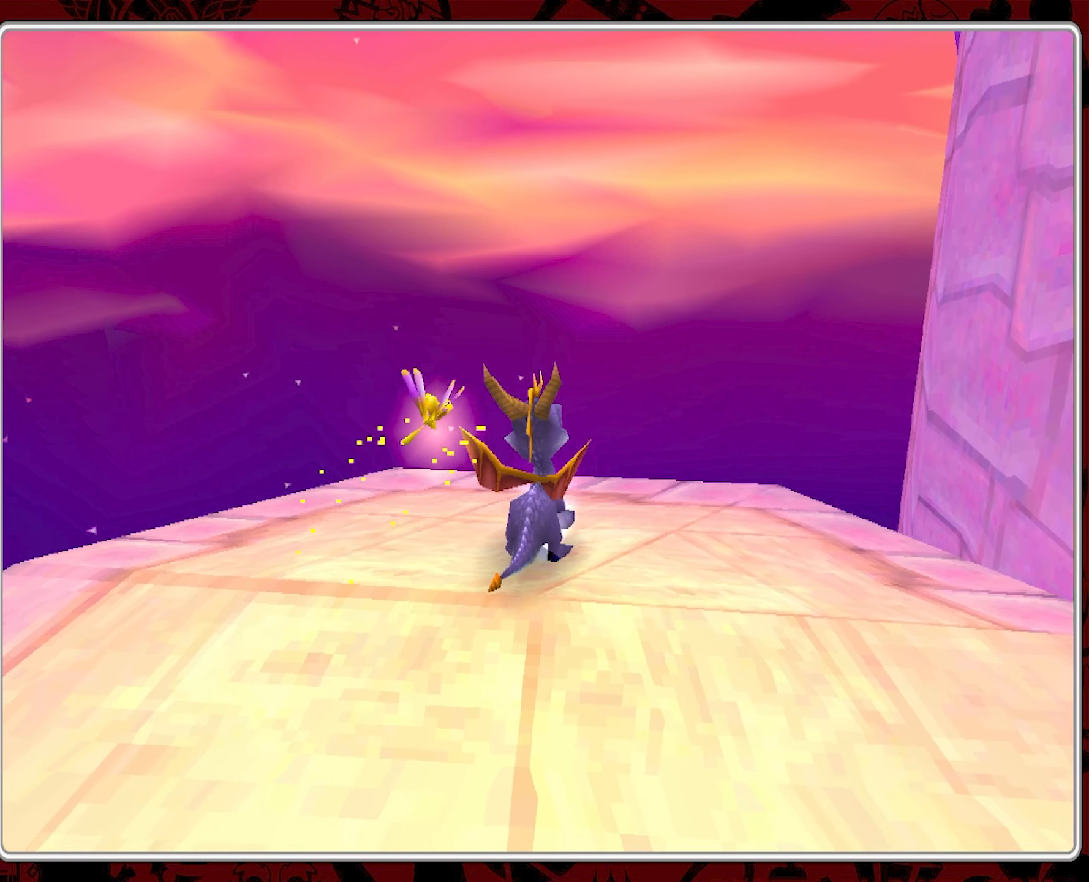
{"buttons": [], "left_stick": "down-right", "events": [[100, "left_stick", "center"], [316, "left_stick", "right"], [366, "left_stick", "down-right"]]}
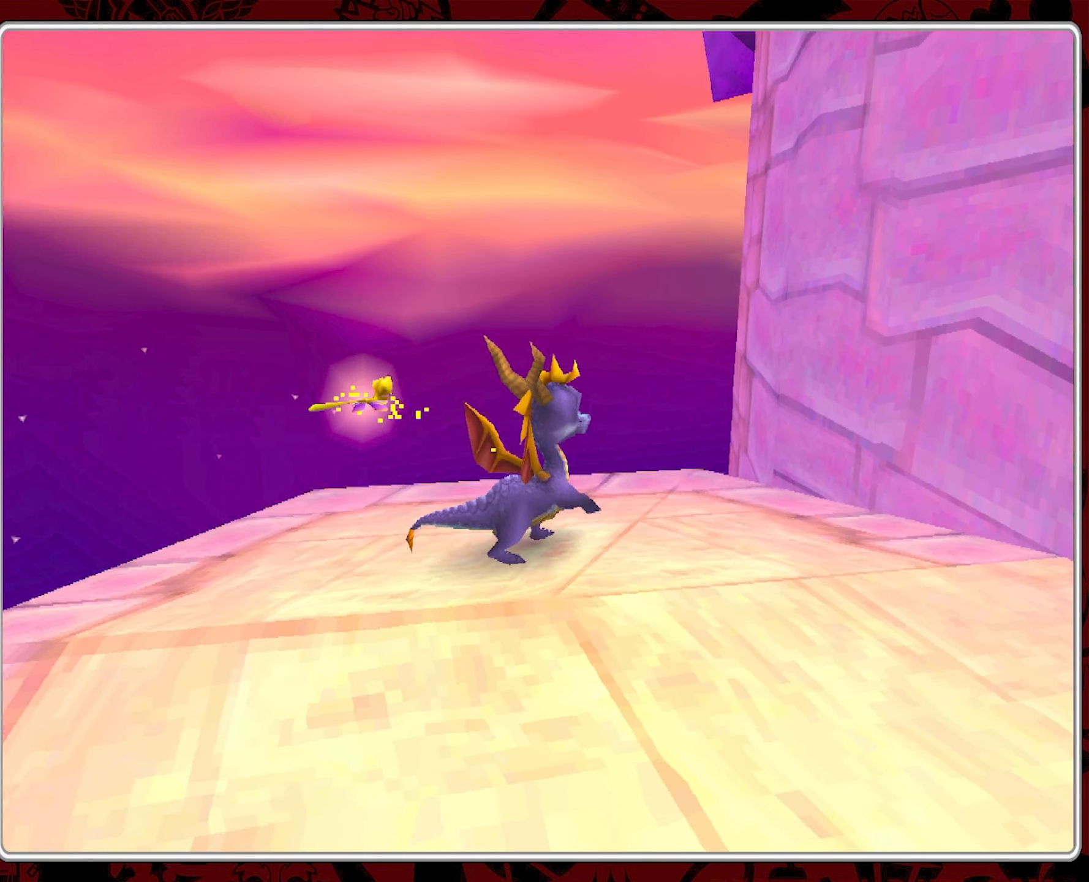
{"buttons": ["CROSS"], "left_stick": "center", "events": [[16, "left_stick", "center"], [216, "CROSS", "down"]]}
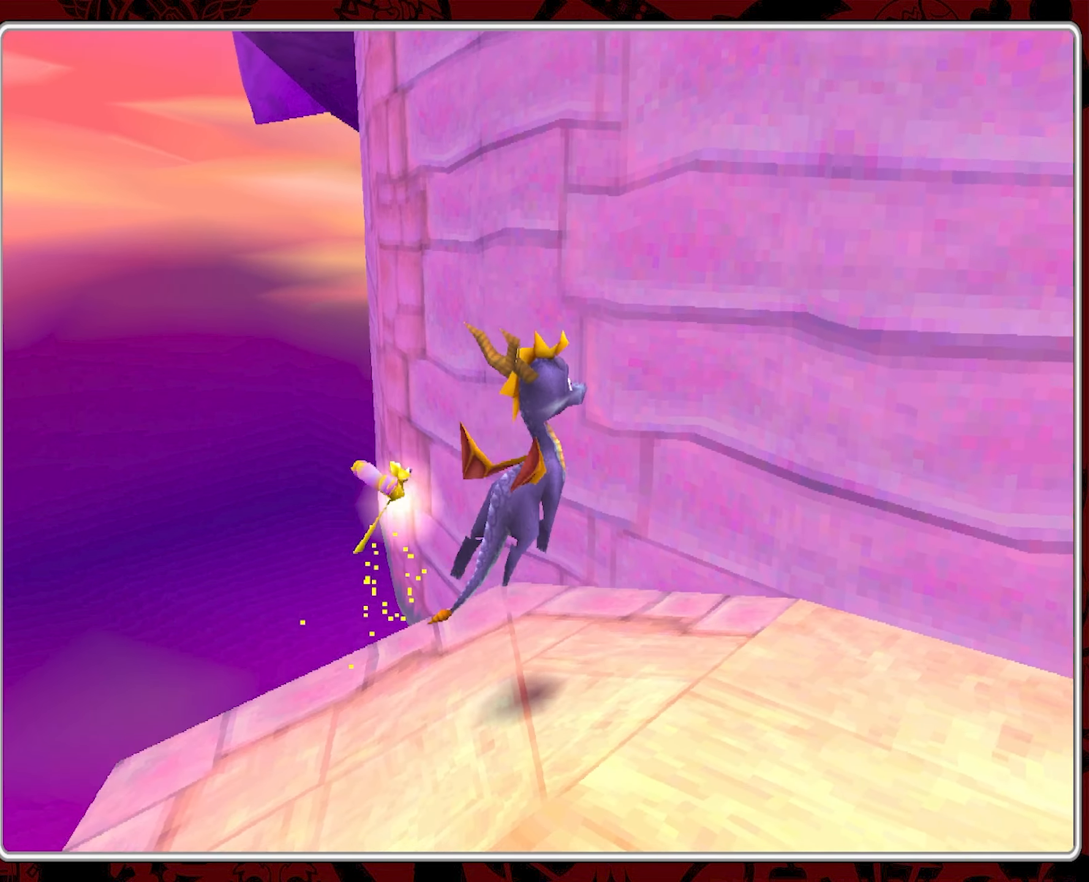
{"buttons": [], "left_stick": "center", "events": [[500, "CROSS", "up"]]}
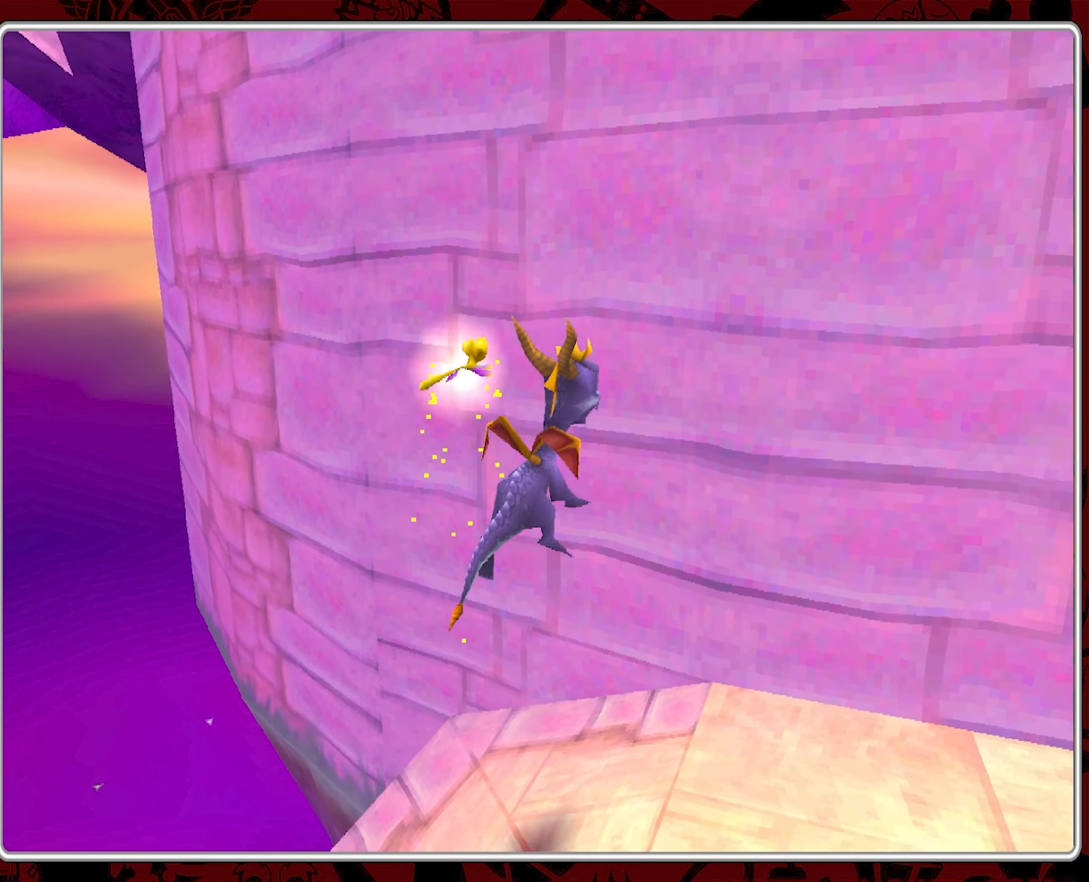
{"buttons": [], "left_stick": "down-right", "events": [[350, "left_stick", "down-right"]]}
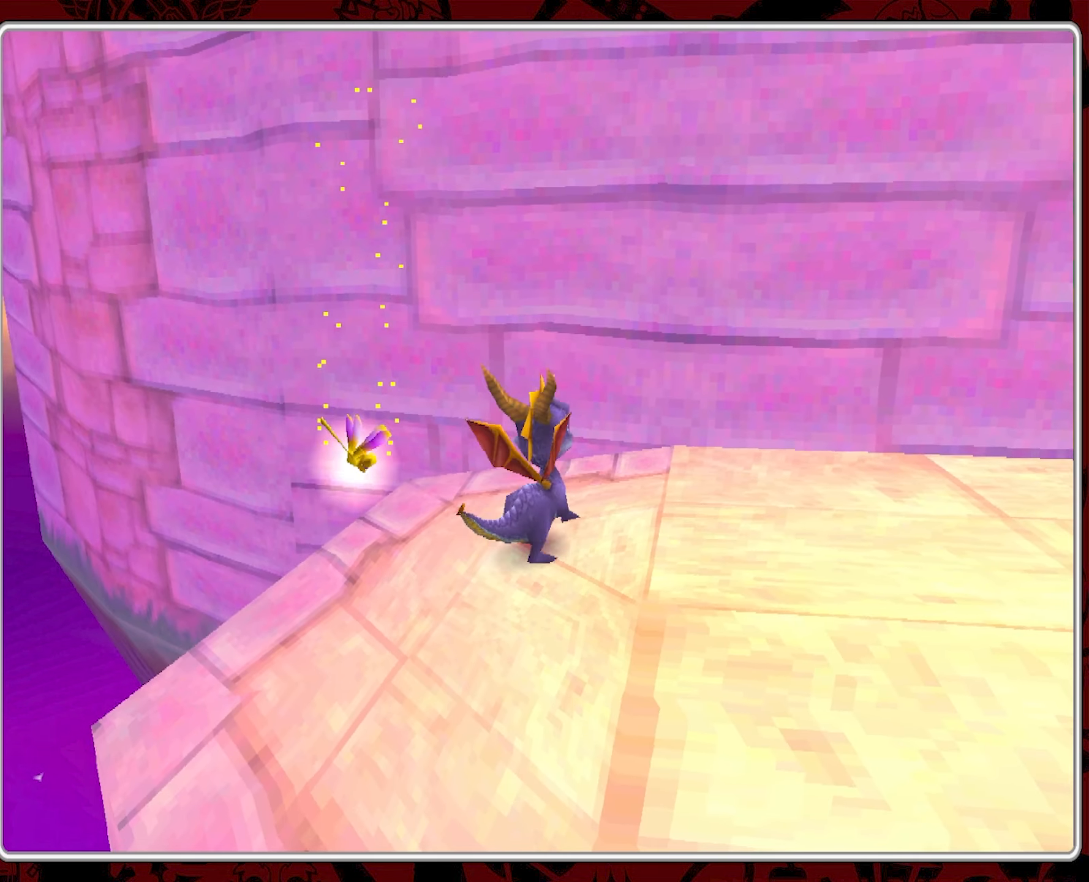
{"buttons": [], "left_stick": "center", "events": [[350, "left_stick", "center"]]}
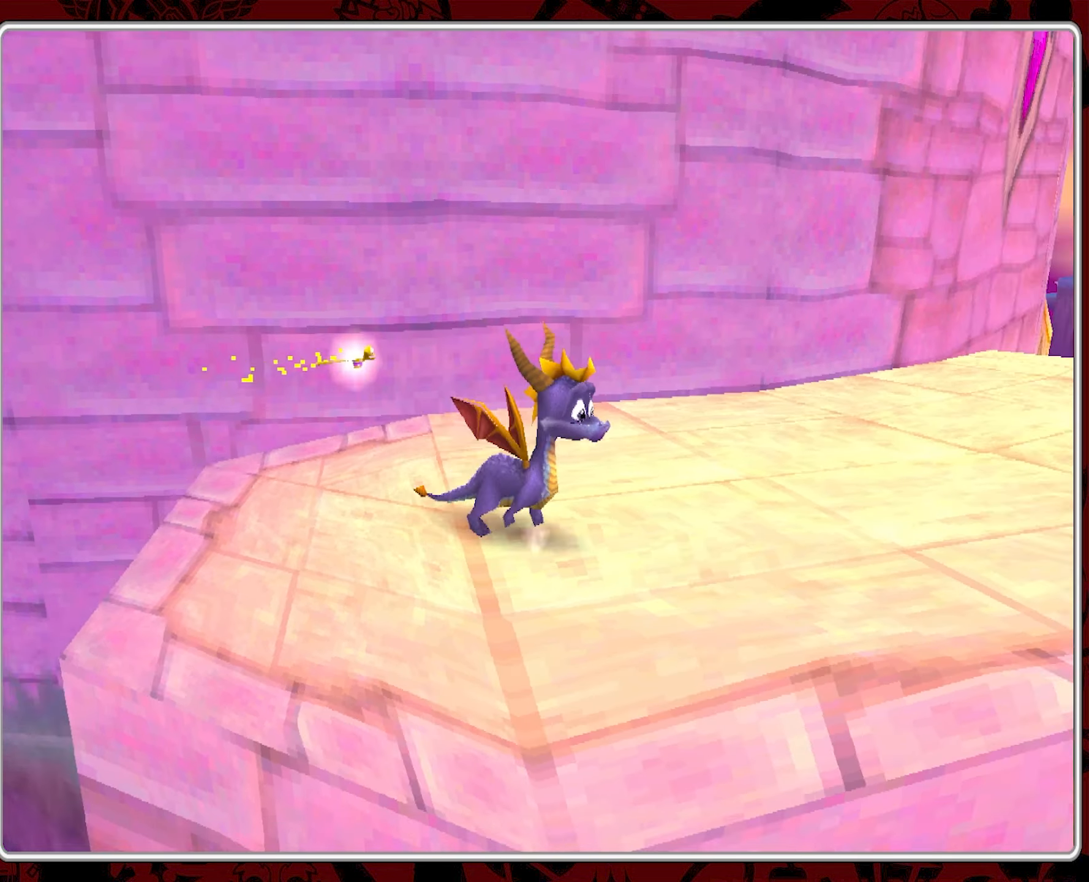
{"buttons": [], "left_stick": "center", "events": [[50, "left_stick", "down-right"], [200, "left_stick", "center"]]}
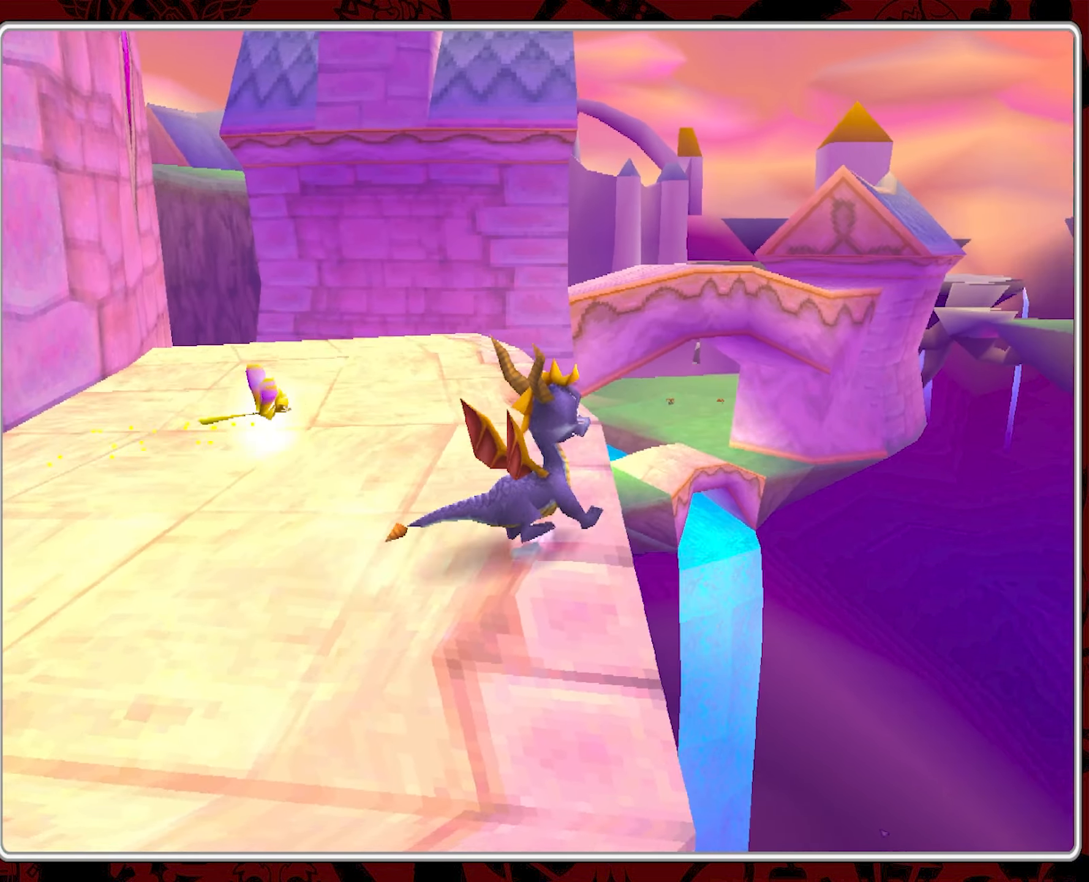
{"buttons": [], "left_stick": "center", "events": []}
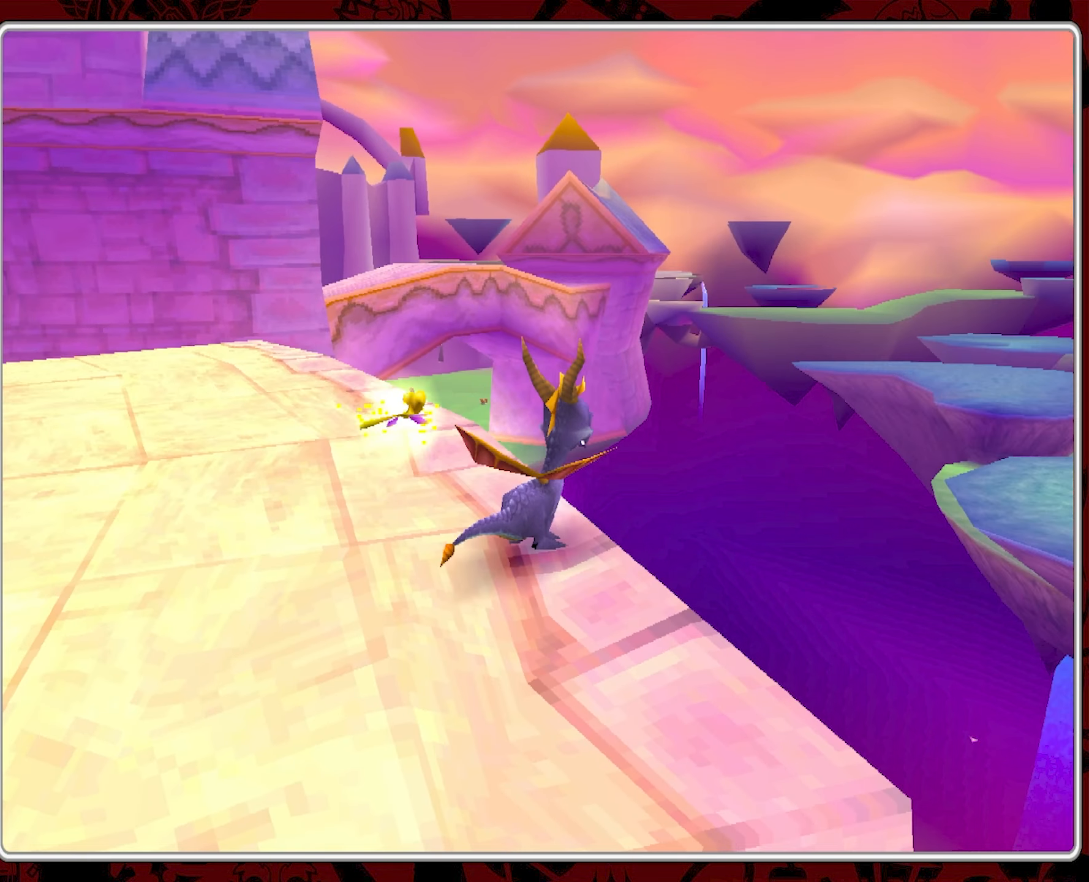
{"buttons": [], "left_stick": "center", "events": []}
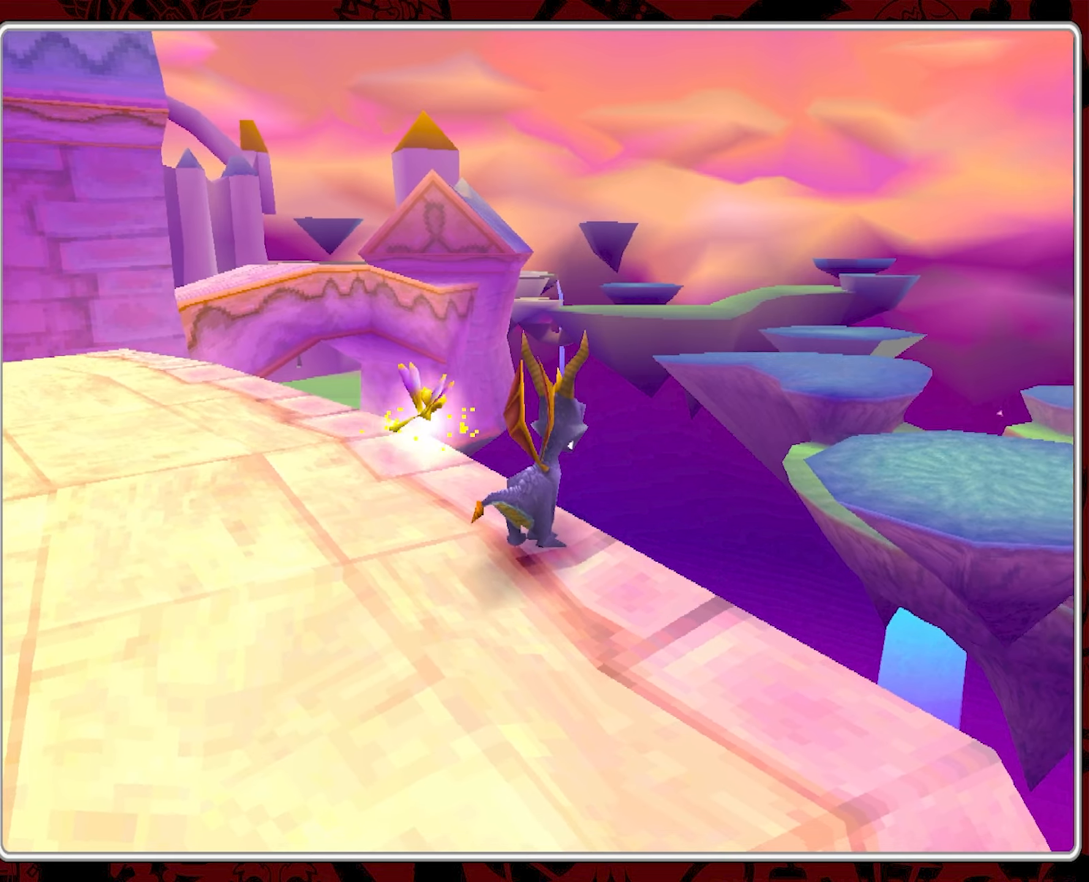
{"buttons": [], "left_stick": "center", "events": []}
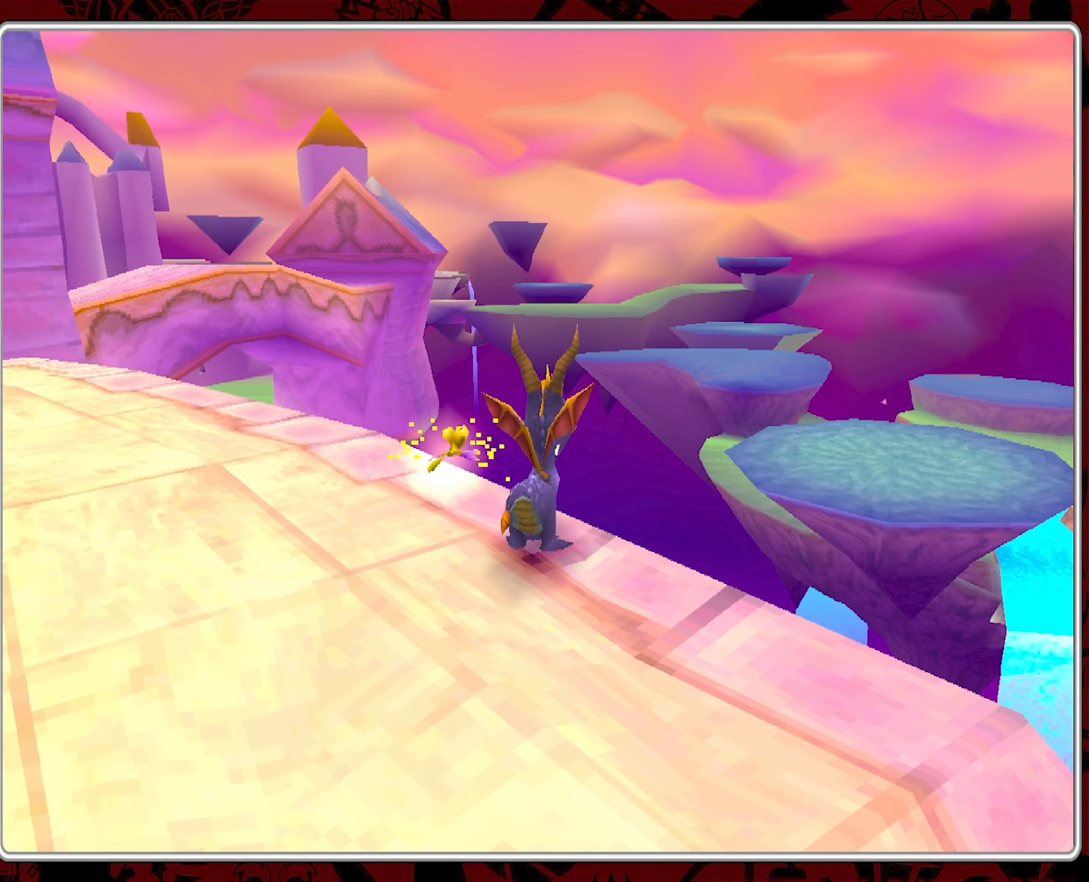
{"buttons": ["CROSS"], "left_stick": "center", "events": [[333, "CROSS", "down"]]}
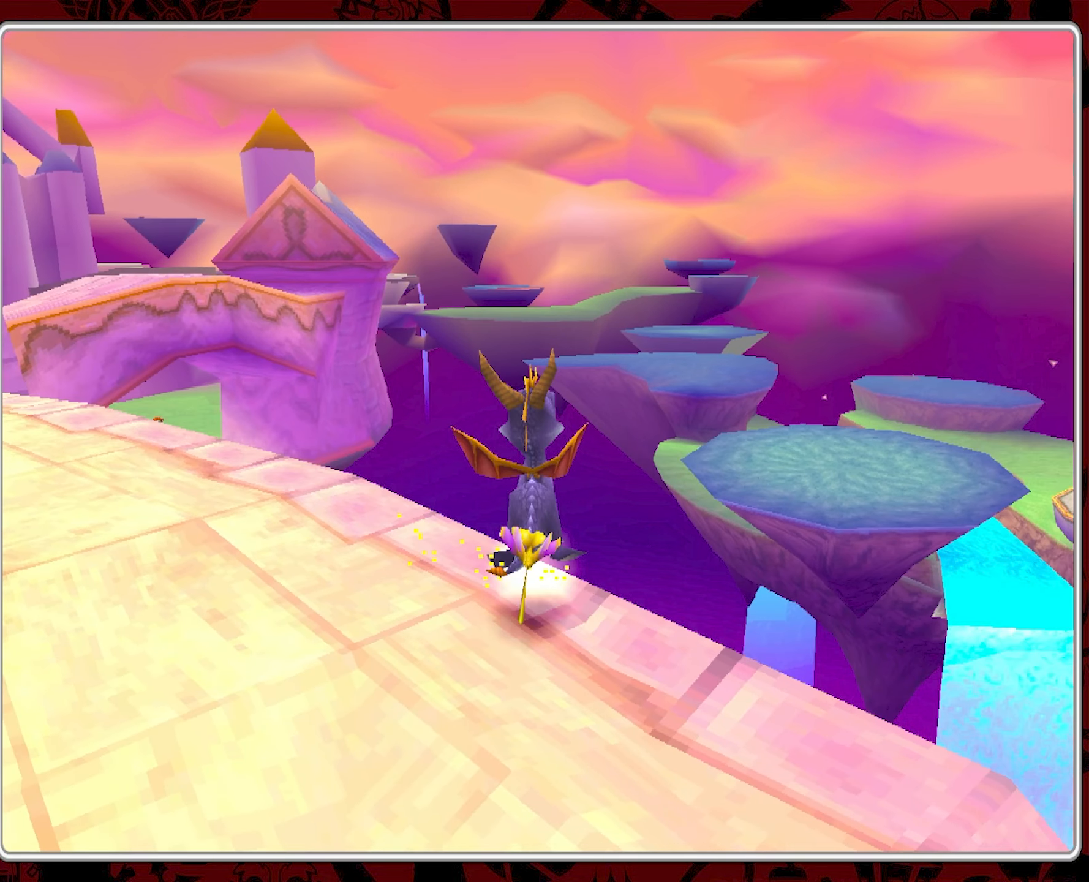
{"buttons": [], "left_stick": "center", "events": [[300, "CROSS", "up"]]}
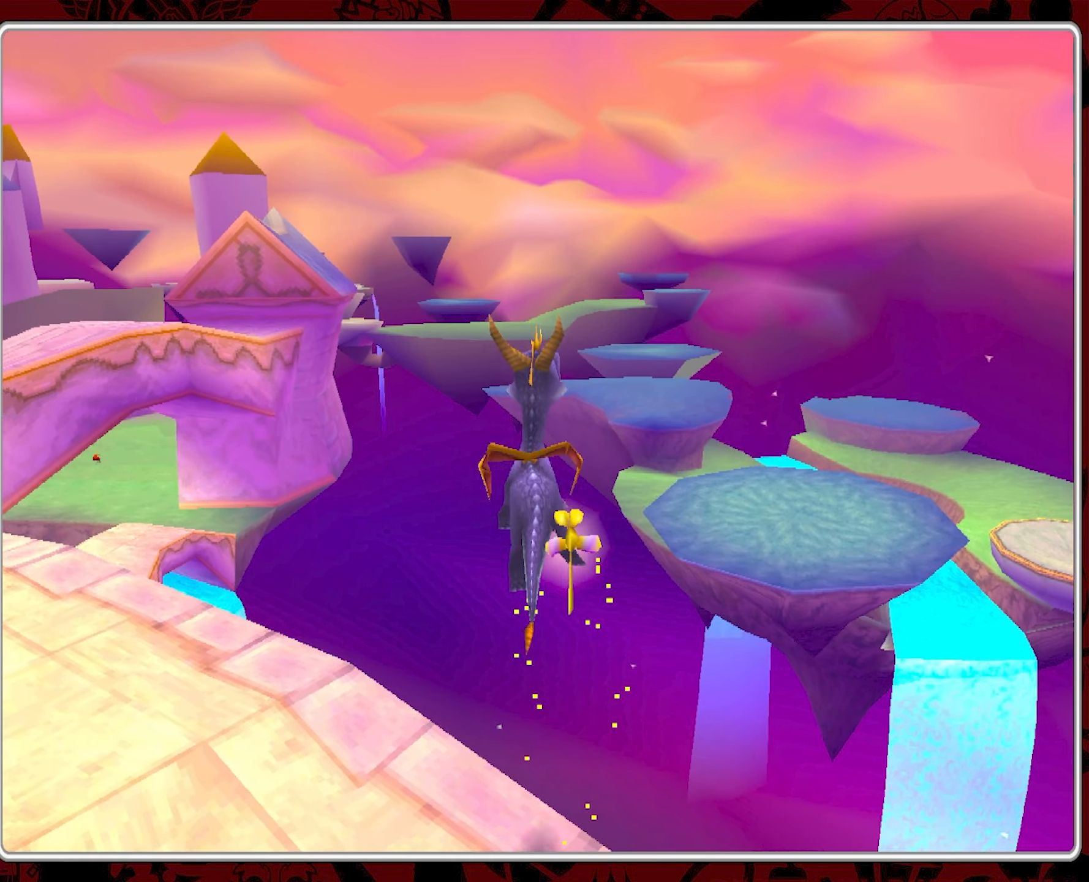
{"buttons": [], "left_stick": "center", "events": []}
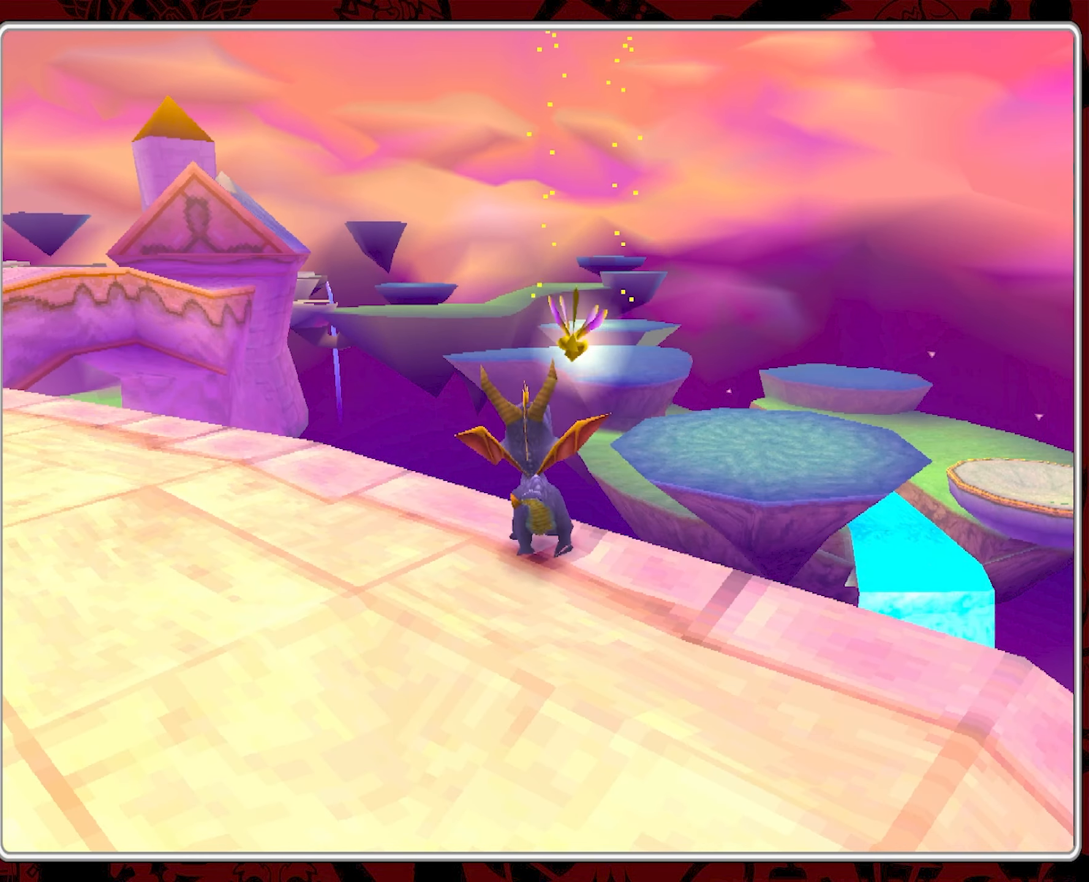
{"buttons": [], "left_stick": "center", "events": []}
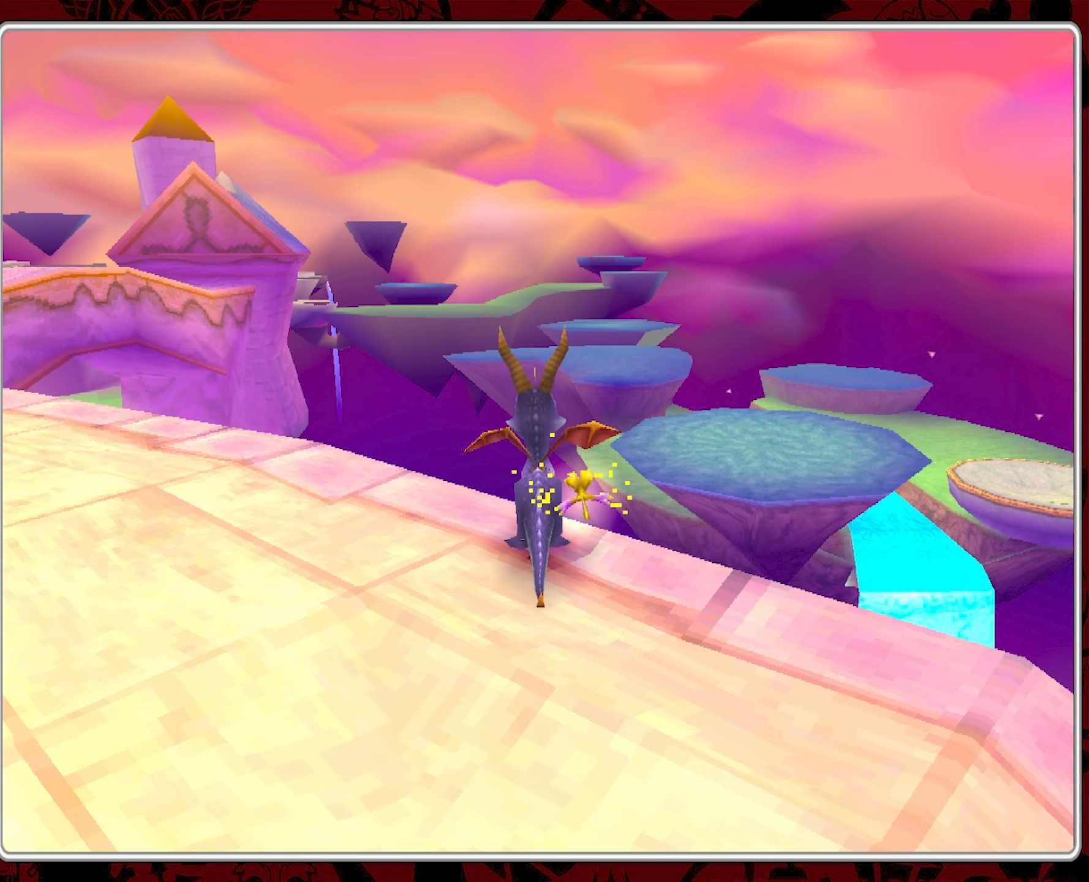
{"buttons": [], "left_stick": "left", "events": [[483, "left_stick", "left"]]}
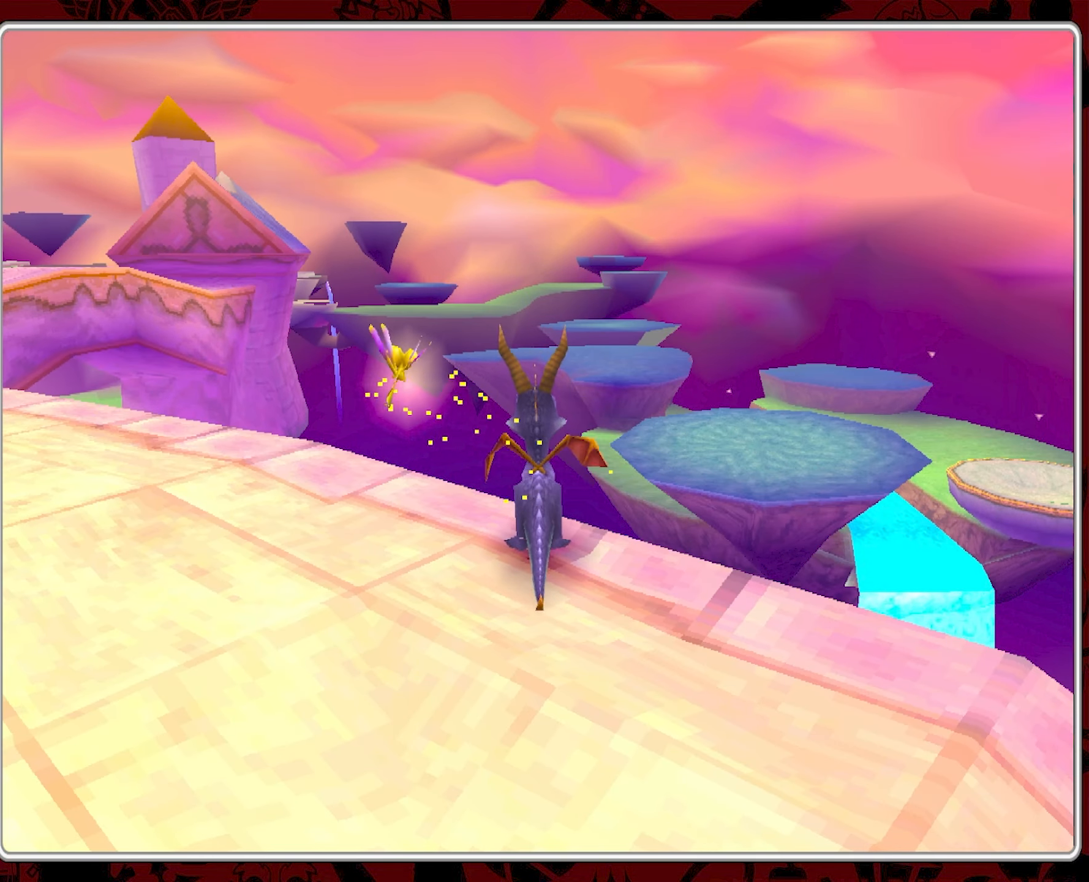
{"buttons": ["CROSS"], "left_stick": "up-left", "events": [[83, "CROSS", "down"], [333, "left_stick", "up-left"]]}
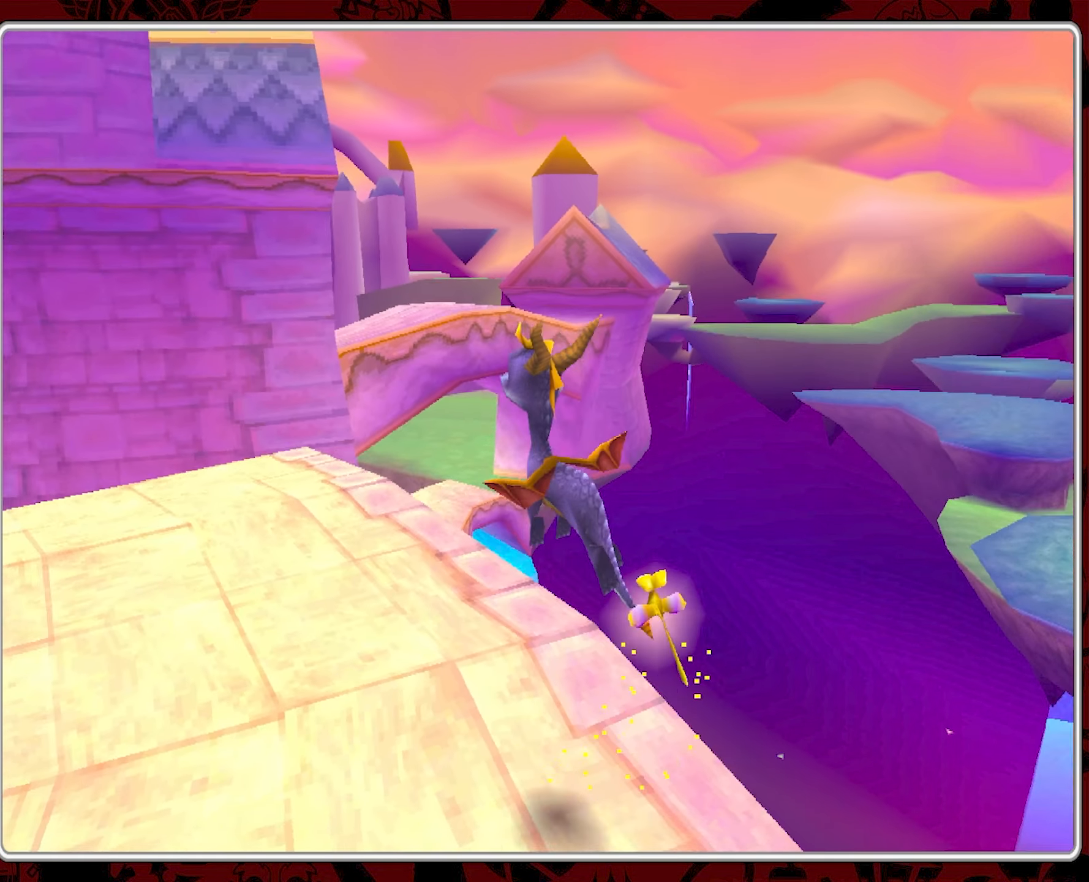
{"buttons": [], "left_stick": "up-left", "events": [[67, "left_stick", "up"], [133, "CROSS", "up"], [250, "left_stick", "up-left"]]}